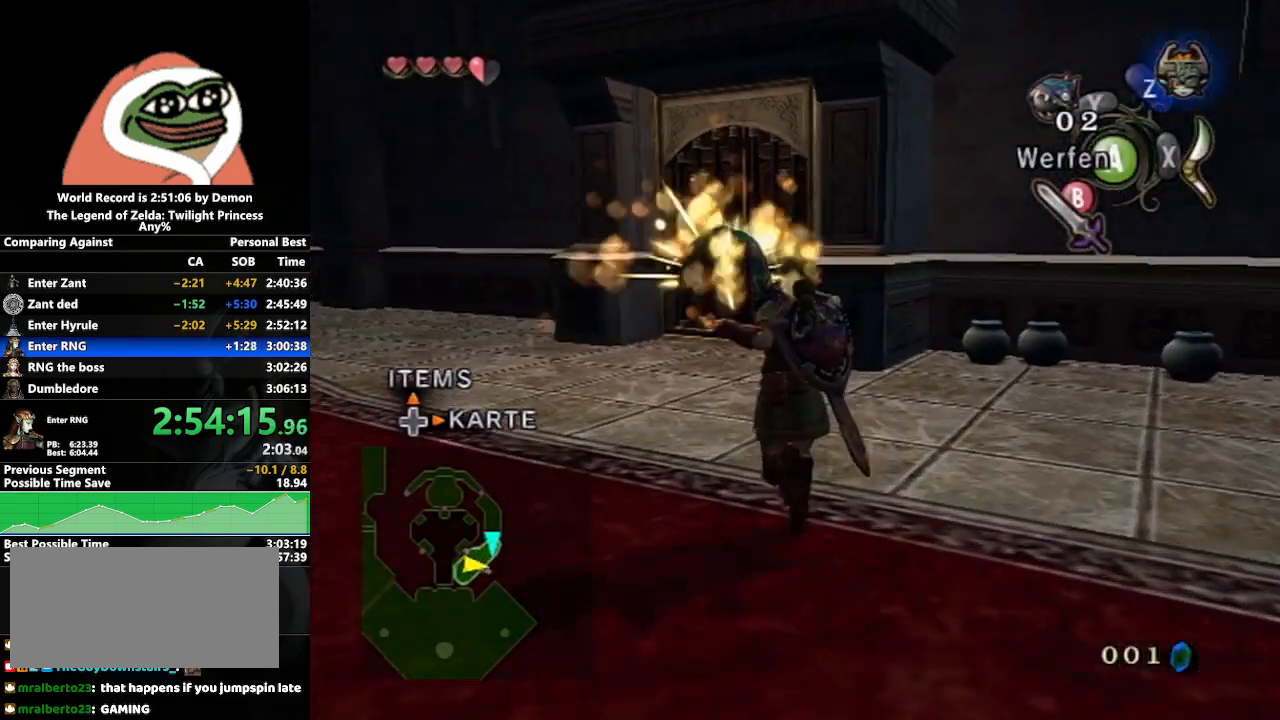
Gameplay with a controller (Nintendo layout); each line is a JSON object with the inputs held at the frame after it. "events" lists button and stick changes between this image and that frame as [ms after this image, input, new state], when the widget could be followed in between. Not read: L3 R3 START.
{"buttons": [], "left_stick": "up", "right_stick": "center", "events": []}
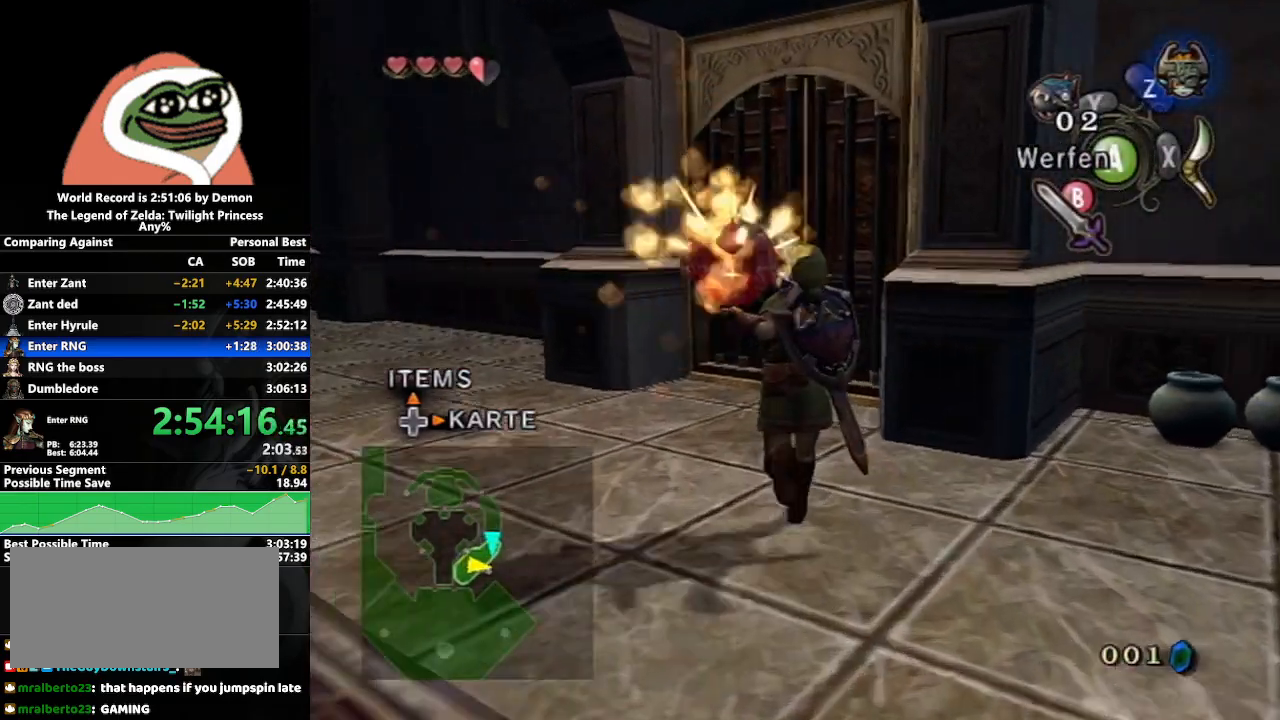
{"buttons": [], "left_stick": "up-right", "right_stick": "center", "events": [[217, "right_stick", "left"], [250, "left_stick", "up-right"], [500, "right_stick", "center"]]}
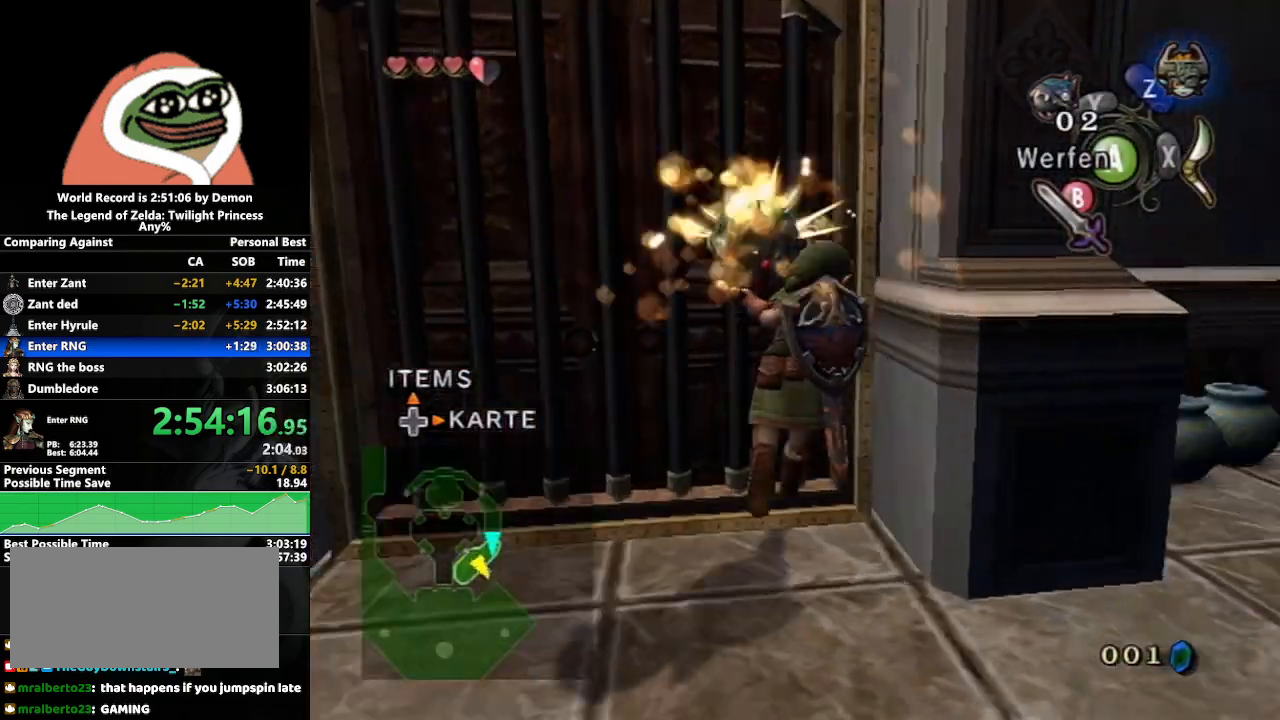
{"buttons": [], "left_stick": "center", "right_stick": "center", "events": [[100, "left_stick", "center"], [217, "X", "down"], [300, "X", "up"], [367, "X", "down"], [433, "X", "up"]]}
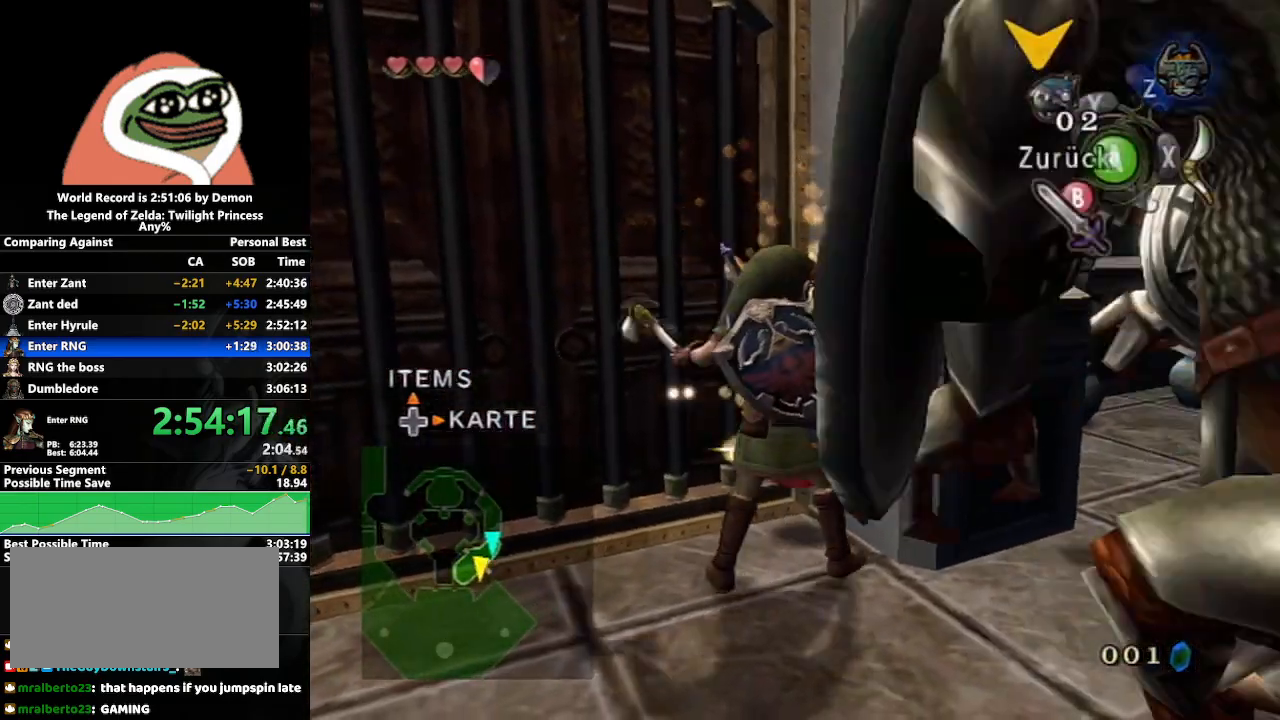
{"buttons": [], "left_stick": "center", "right_stick": "center", "events": [[17, "X", "down"], [100, "X", "up"]]}
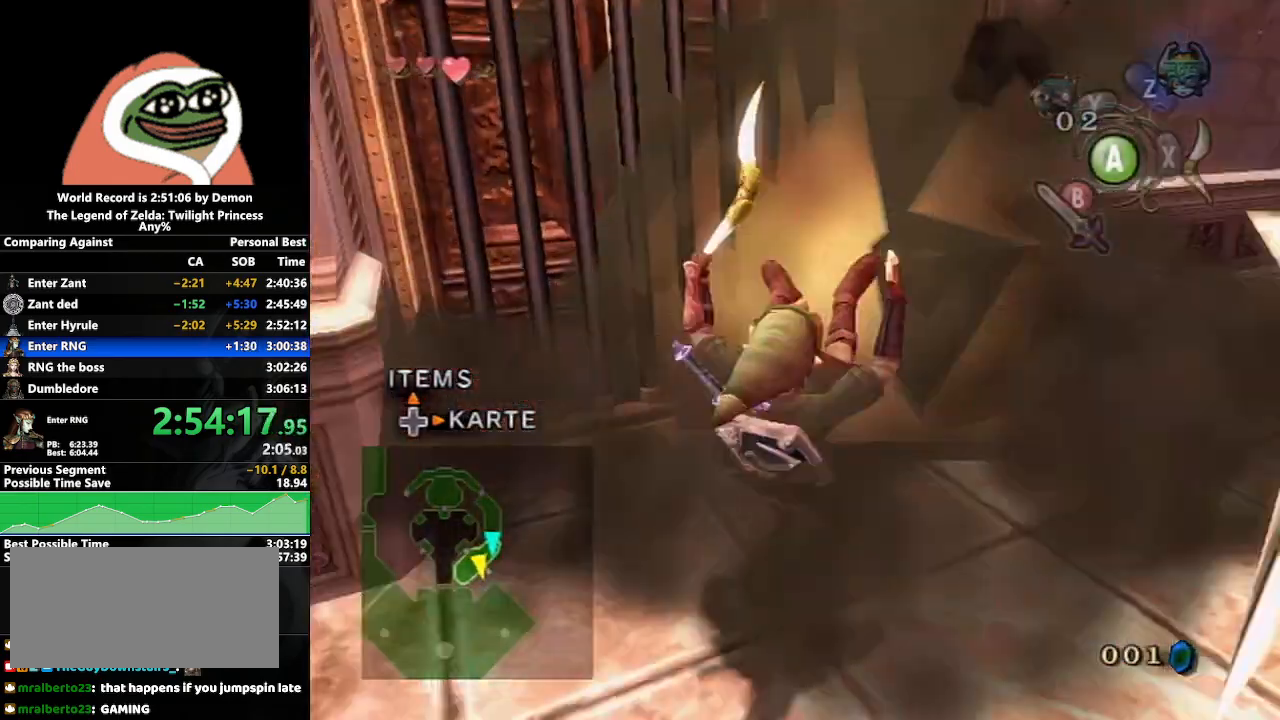
{"buttons": [], "left_stick": "center", "right_stick": "center", "events": [[17, "DPAD_UP", "down"], [133, "DPAD_UP", "up"]]}
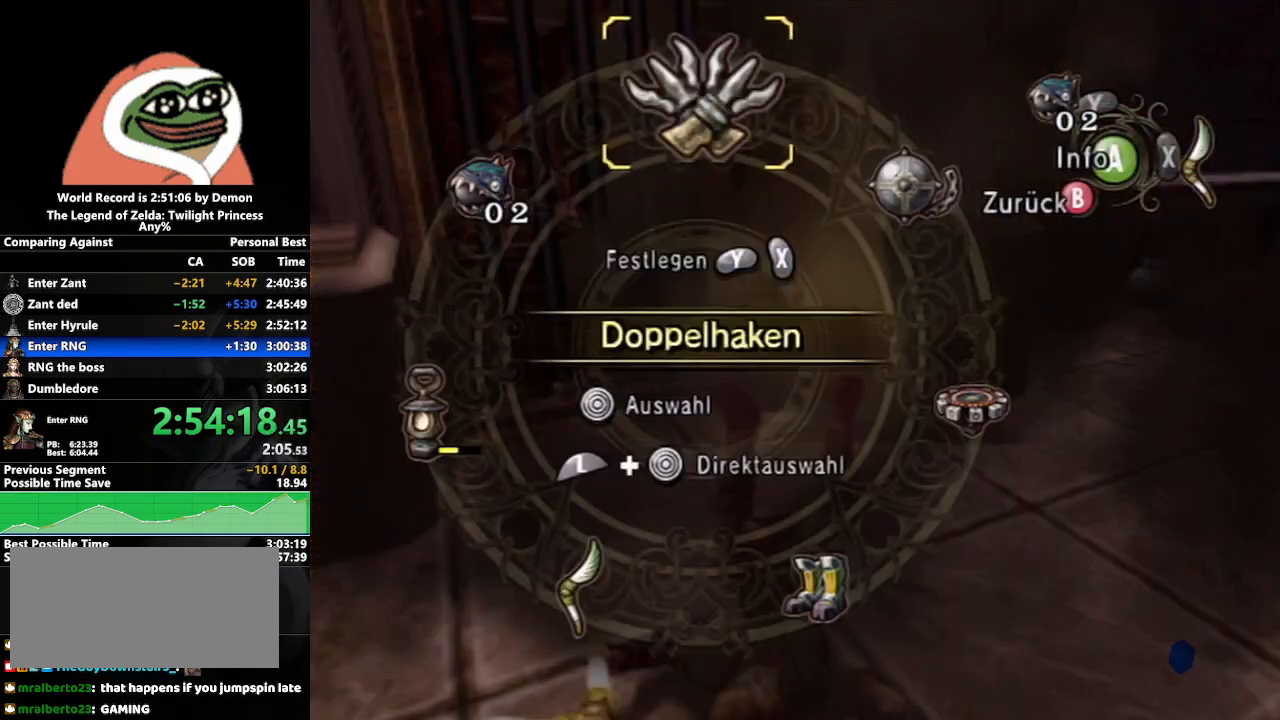
{"buttons": [], "left_stick": "center", "right_stick": "center", "events": [[83, "Y", "down"], [133, "Y", "up"], [267, "B", "down"], [350, "B", "up"]]}
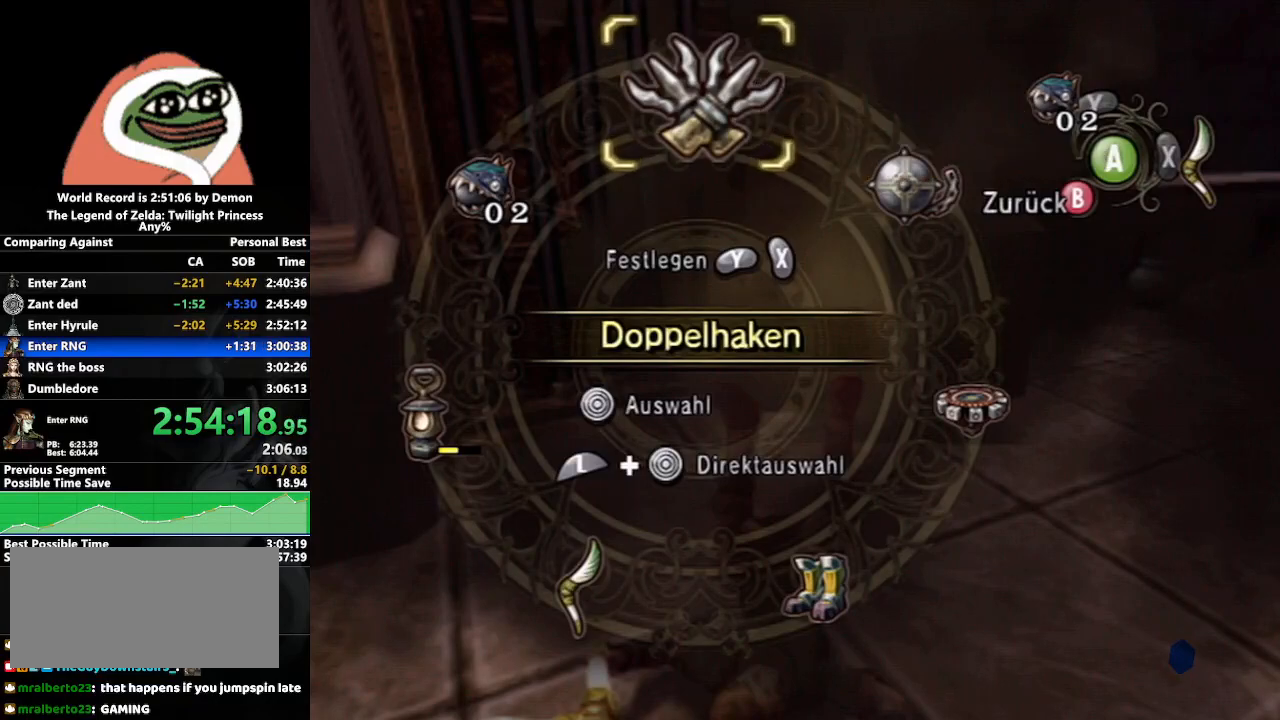
{"buttons": [], "left_stick": "up", "right_stick": "center", "events": [[200, "left_stick", "up"]]}
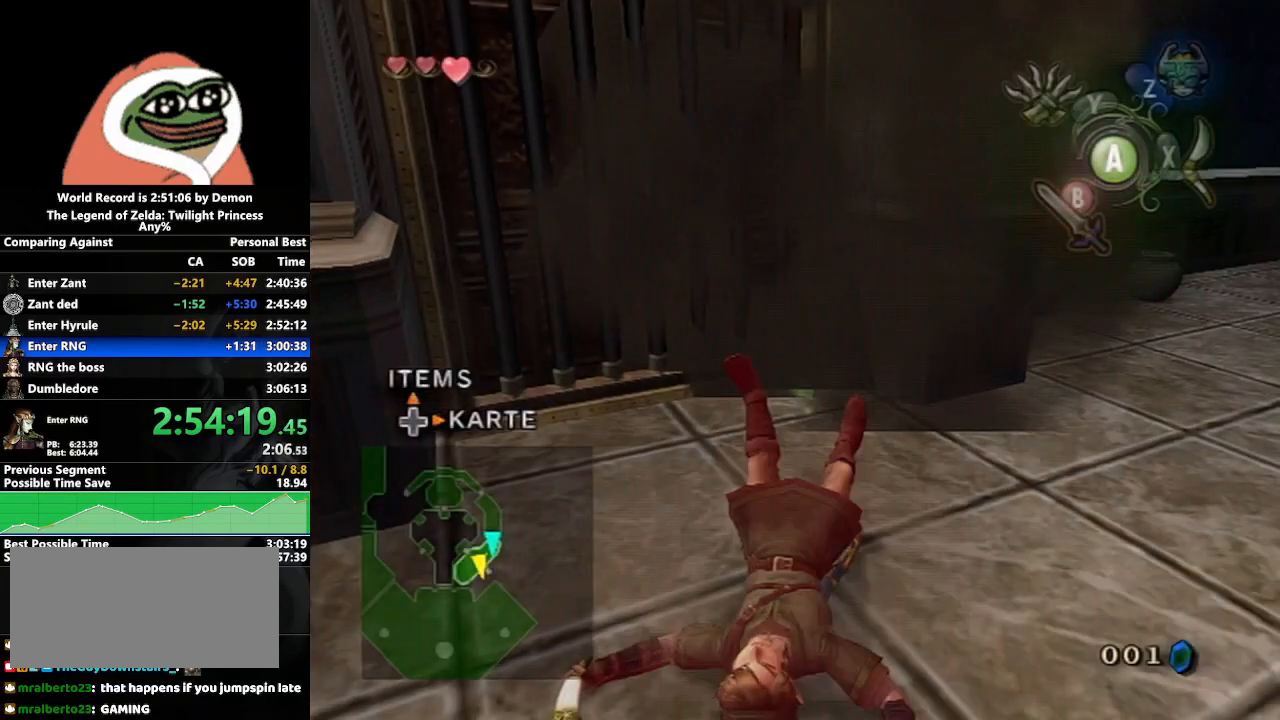
{"buttons": ["A"], "left_stick": "up", "right_stick": "center", "events": [[50, "A", "down"], [100, "A", "up"], [200, "A", "down"], [267, "A", "up"], [333, "A", "down"], [433, "A", "up"], [483, "A", "down"]]}
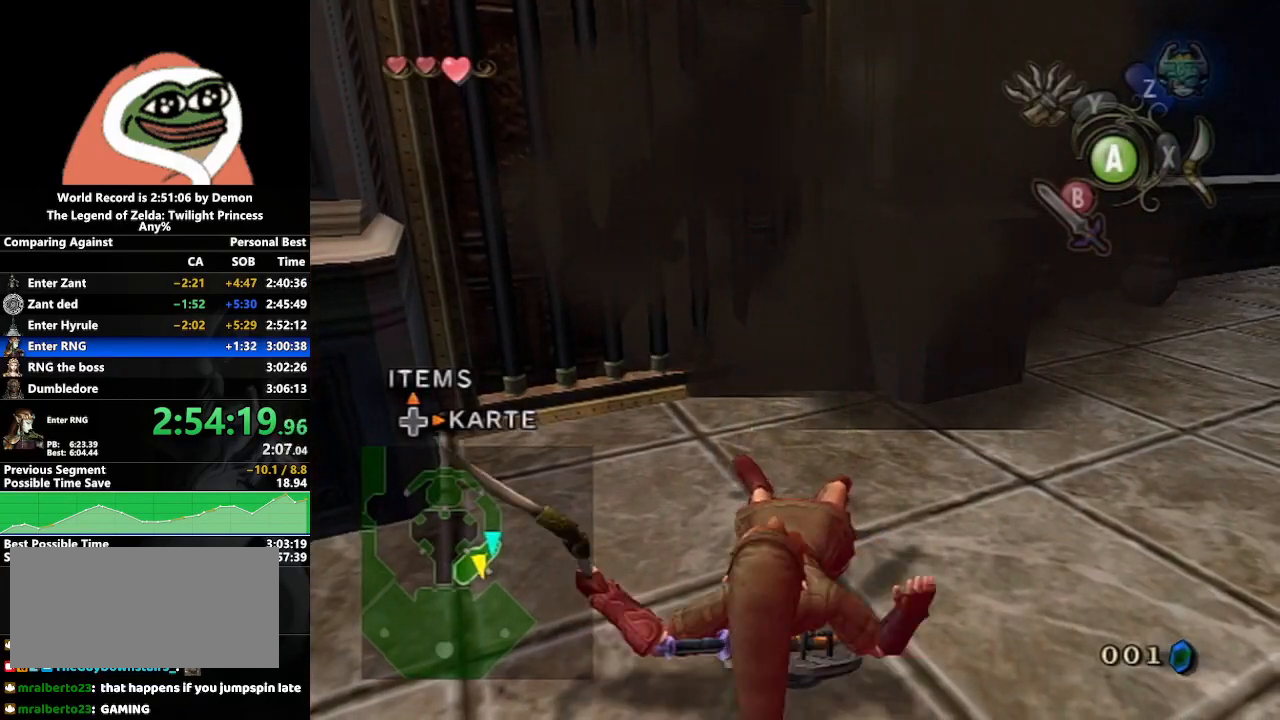
{"buttons": [], "left_stick": "up", "right_stick": "center", "events": [[67, "A", "up"], [150, "A", "down"], [200, "A", "up"], [300, "A", "down"], [367, "A", "up"]]}
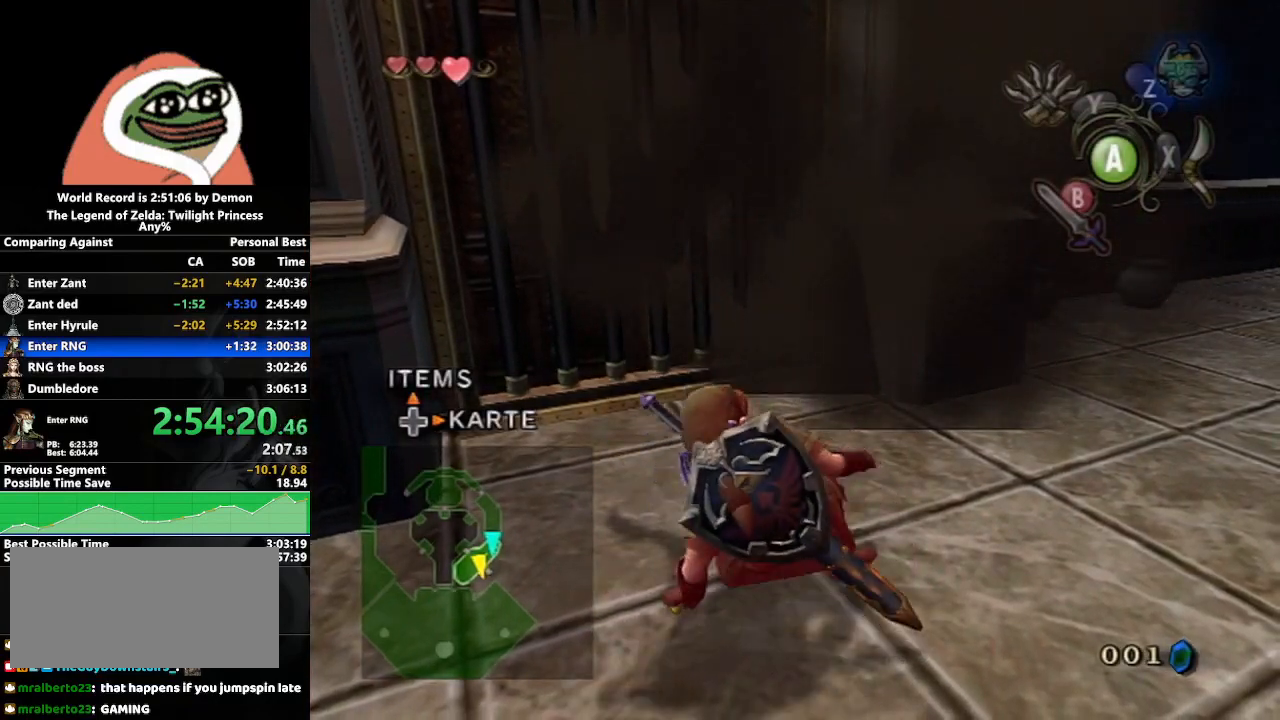
{"buttons": [], "left_stick": "up", "right_stick": "center", "events": []}
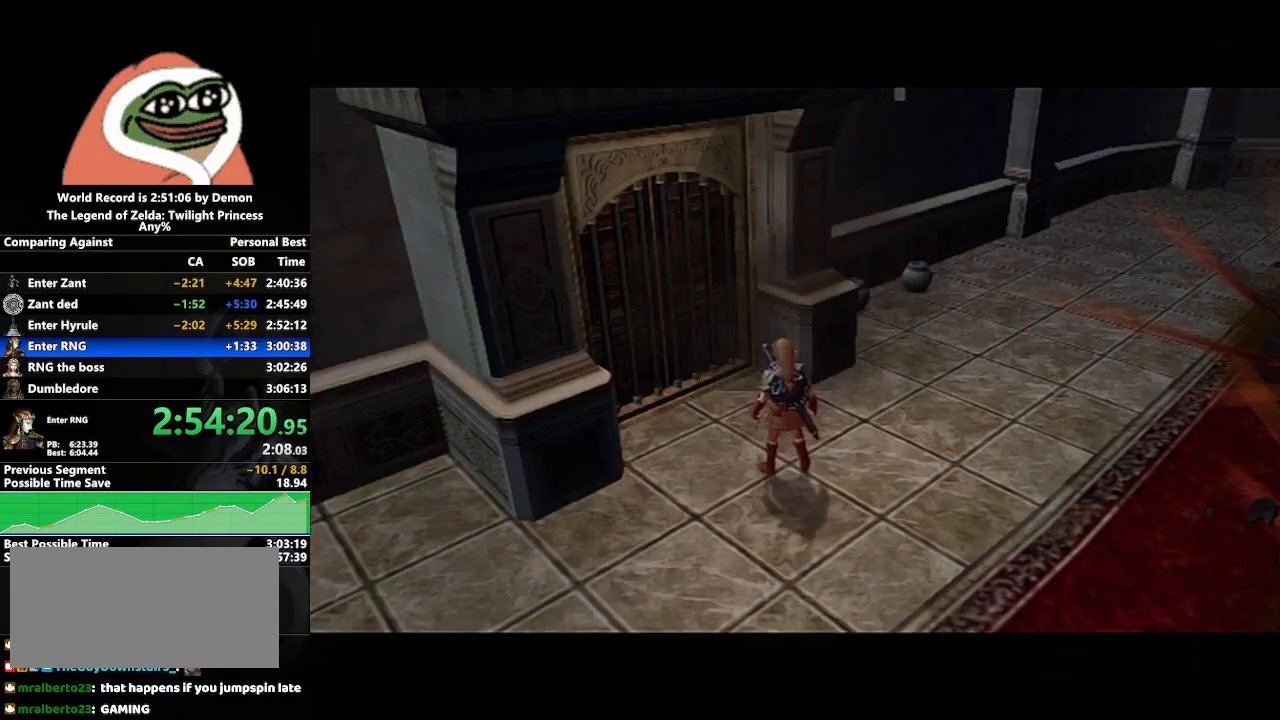
{"buttons": [], "left_stick": "center", "right_stick": "center", "events": [[233, "left_stick", "up-left"], [367, "left_stick", "center"]]}
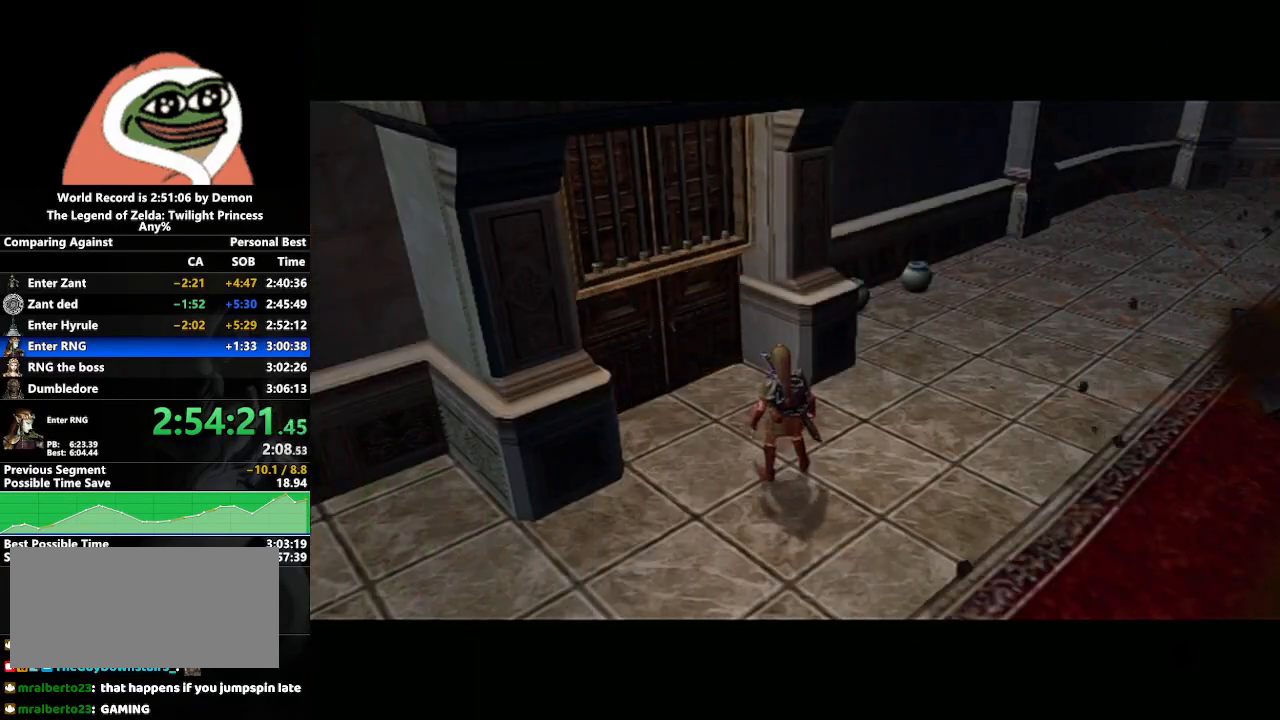
{"buttons": [], "left_stick": "center", "right_stick": "center", "events": [[33, "A", "down"], [117, "A", "up"], [117, "left_stick", "left"], [167, "left_stick", "down-left"], [200, "A", "down"], [250, "A", "up"], [267, "left_stick", "center"]]}
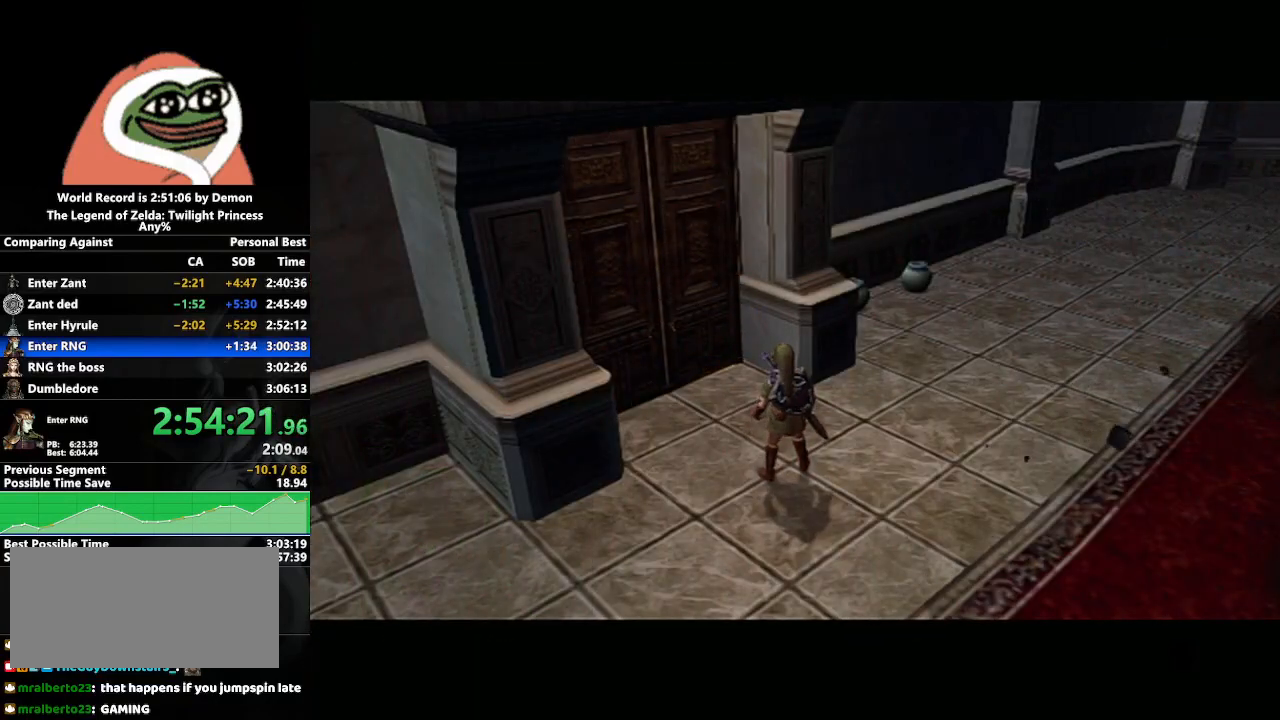
{"buttons": [], "left_stick": "center", "right_stick": "center", "events": []}
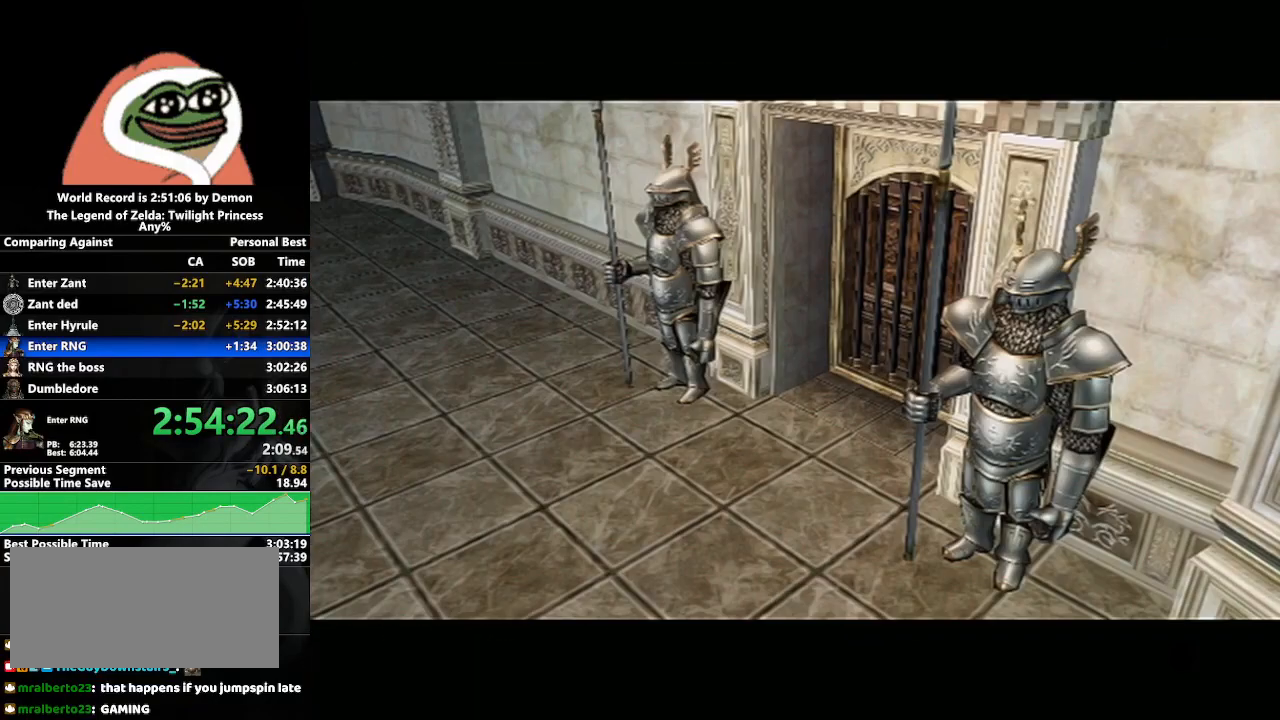
{"buttons": [], "left_stick": "center", "right_stick": "center", "events": []}
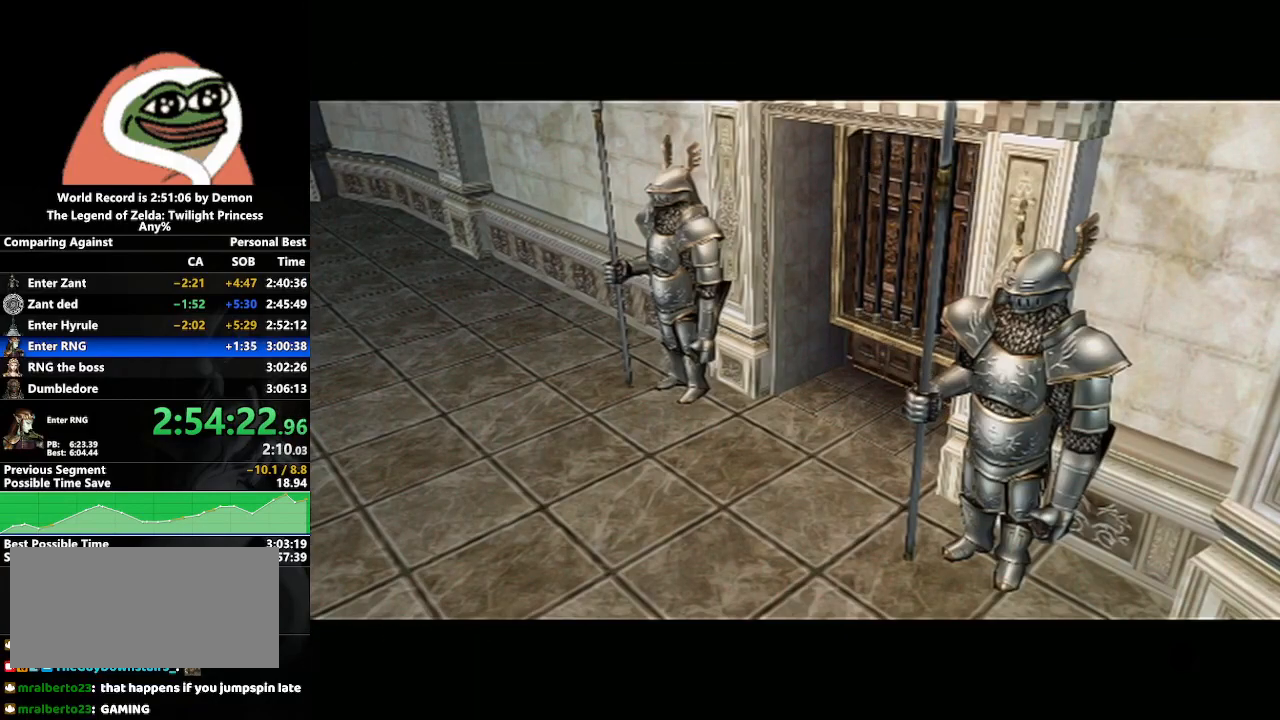
{"buttons": [], "left_stick": "center", "right_stick": "center", "events": []}
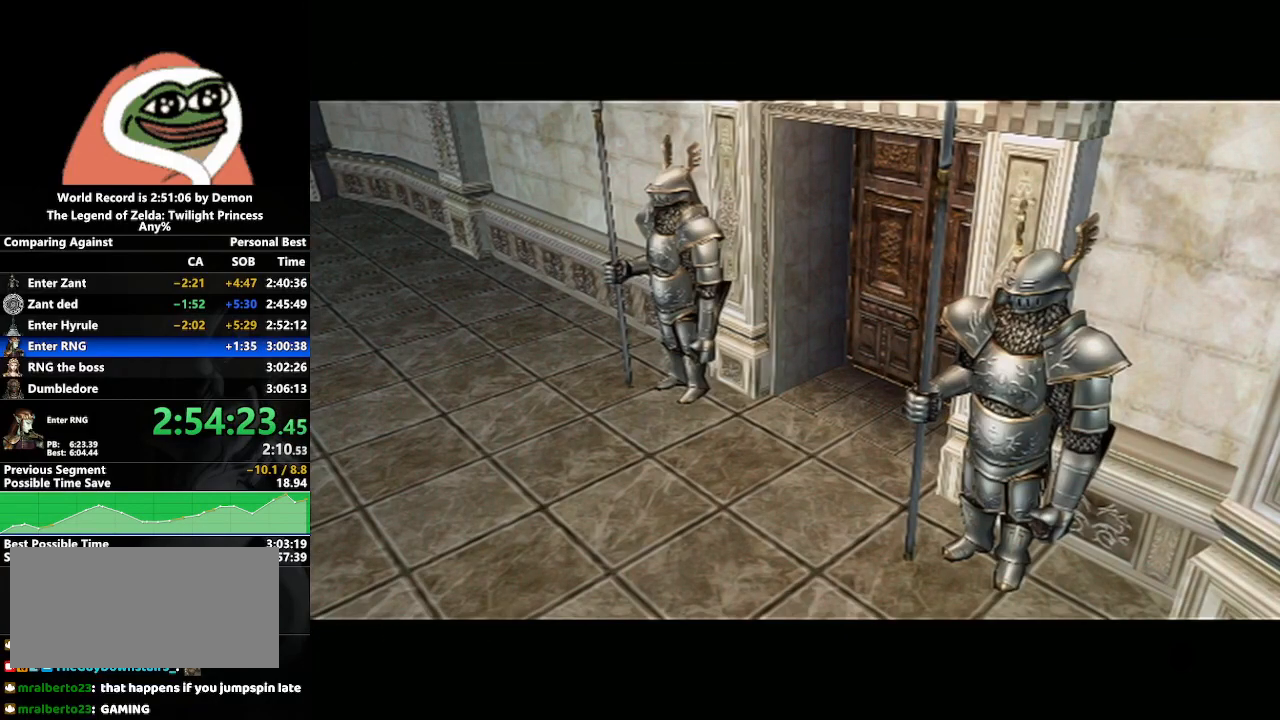
{"buttons": [], "left_stick": "down-left", "right_stick": "center", "events": [[67, "left_stick", "down-left"]]}
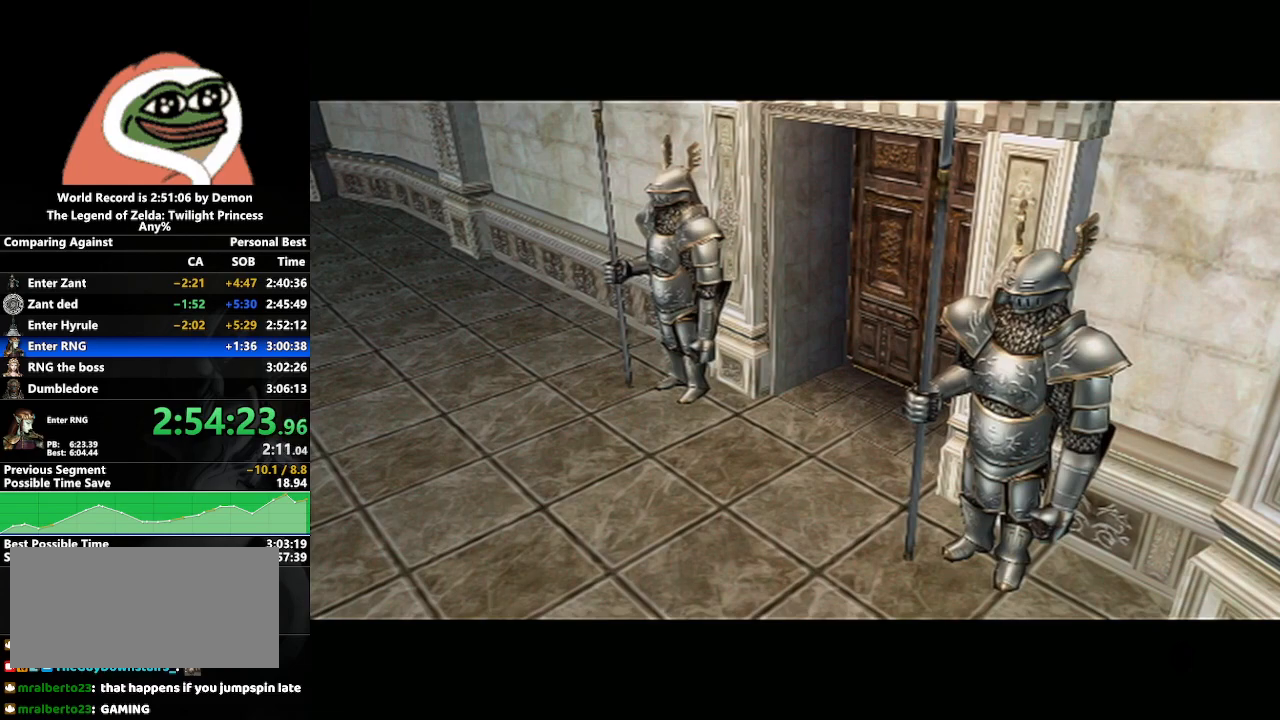
{"buttons": [], "left_stick": "down-left", "right_stick": "center", "events": []}
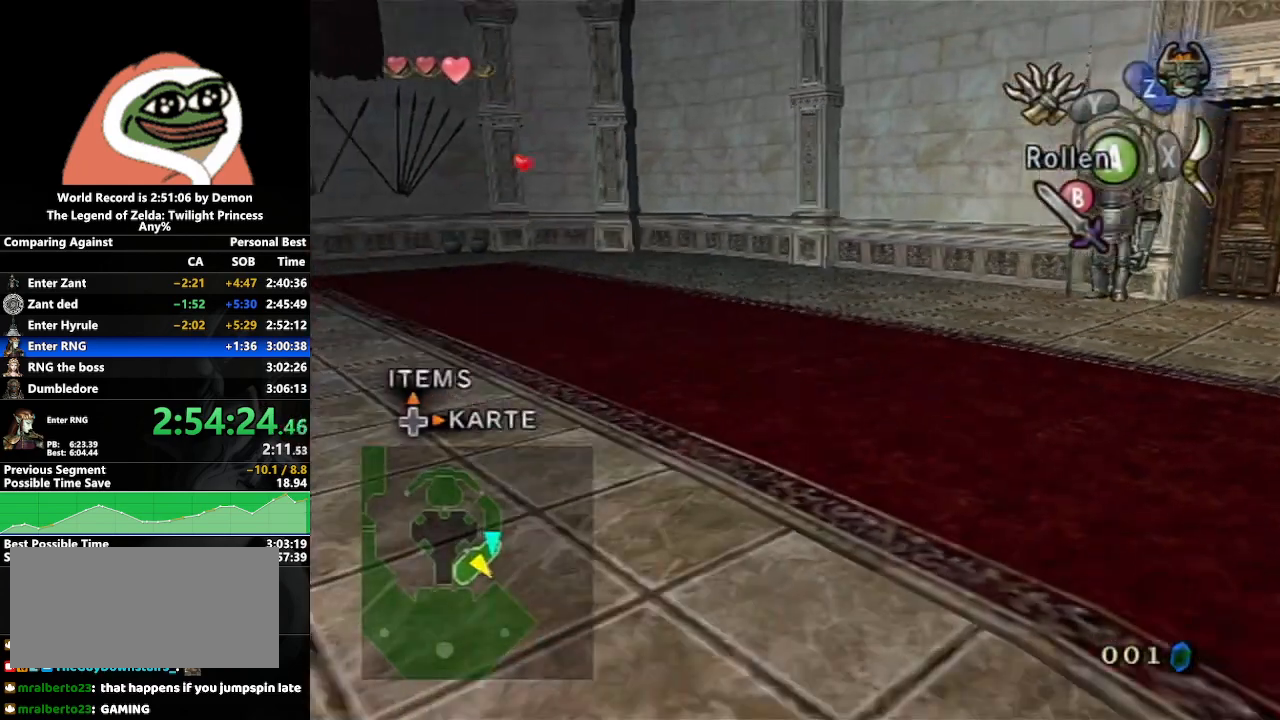
{"buttons": [], "left_stick": "center", "right_stick": "center", "events": [[183, "left_stick", "center"], [300, "A", "down"], [433, "A", "up"]]}
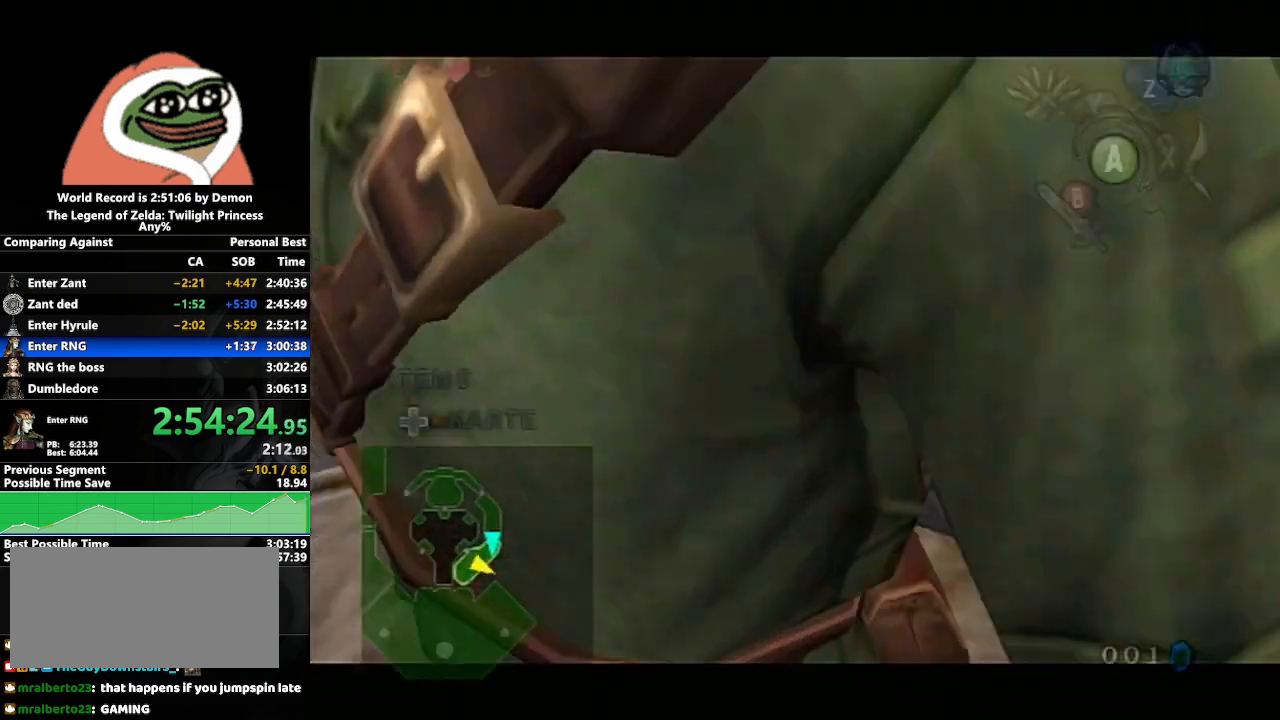
{"buttons": [], "left_stick": "down-right", "right_stick": "center", "events": [[167, "left_stick", "down-left"], [400, "left_stick", "down-right"]]}
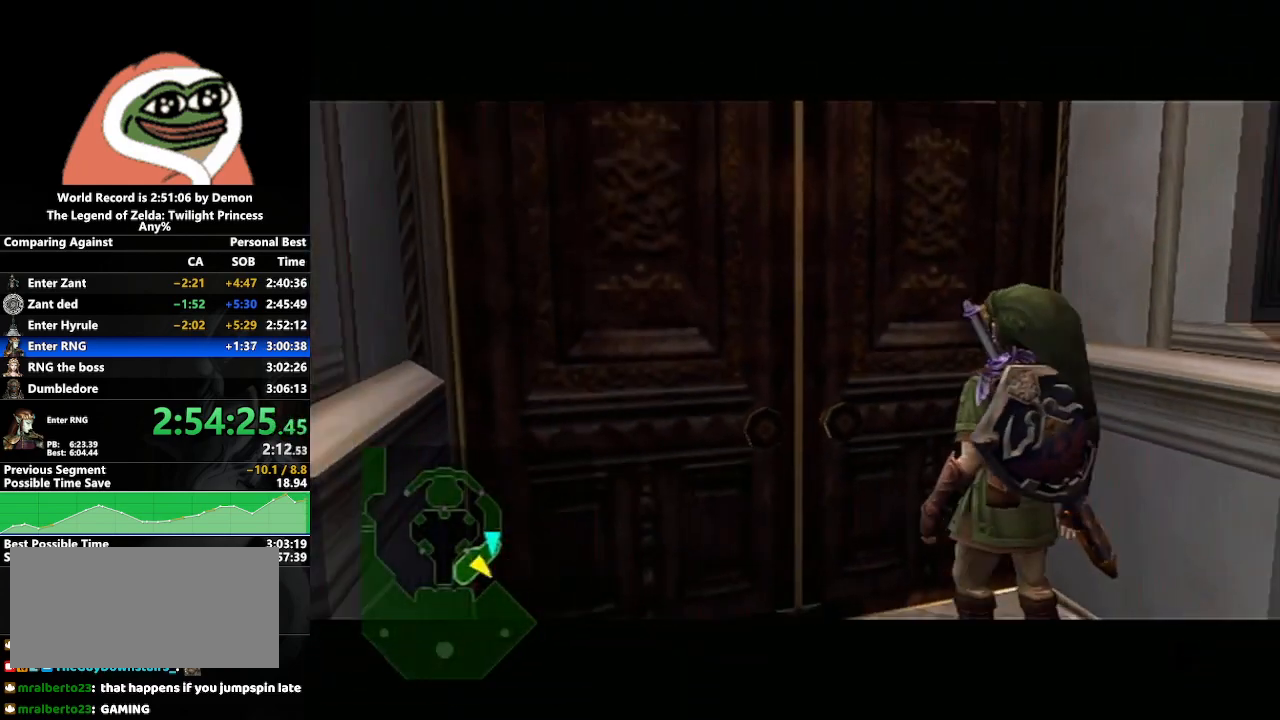
{"buttons": [], "left_stick": "left", "right_stick": "center", "events": [[167, "left_stick", "center"], [317, "left_stick", "left"]]}
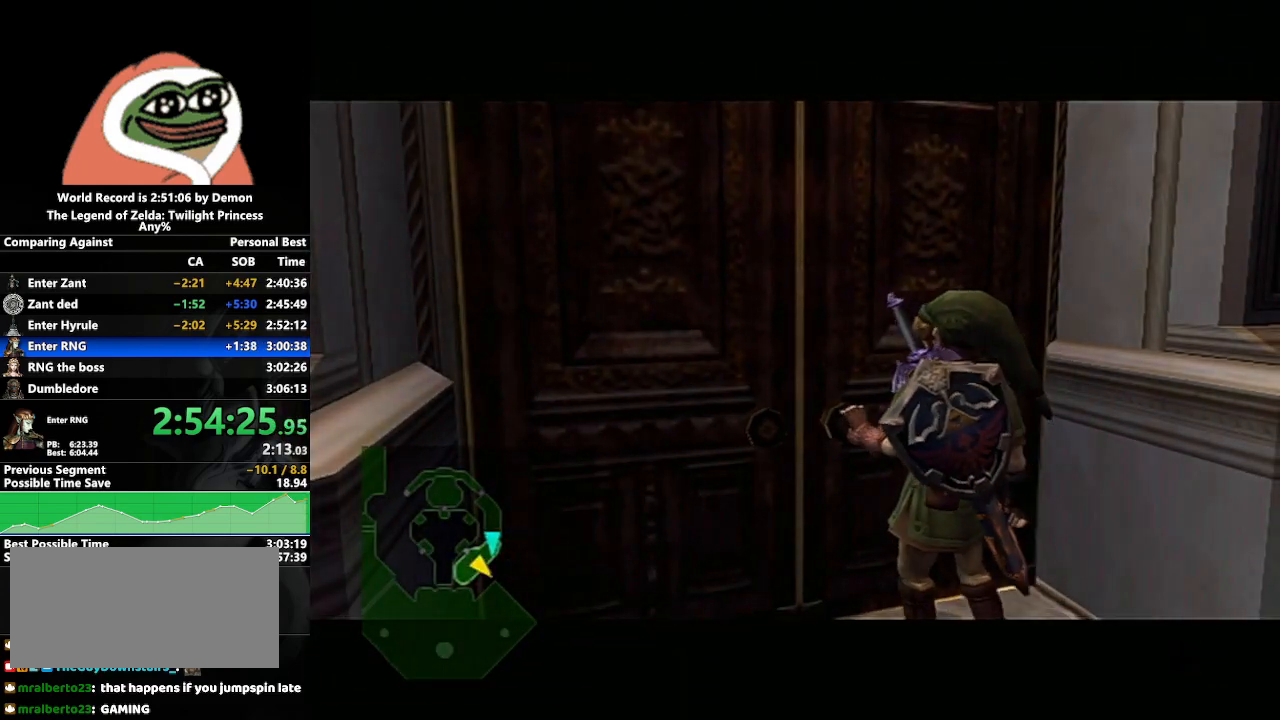
{"buttons": [], "left_stick": "center", "right_stick": "center", "events": [[17, "left_stick", "center"], [183, "left_stick", "down-right"], [417, "left_stick", "center"]]}
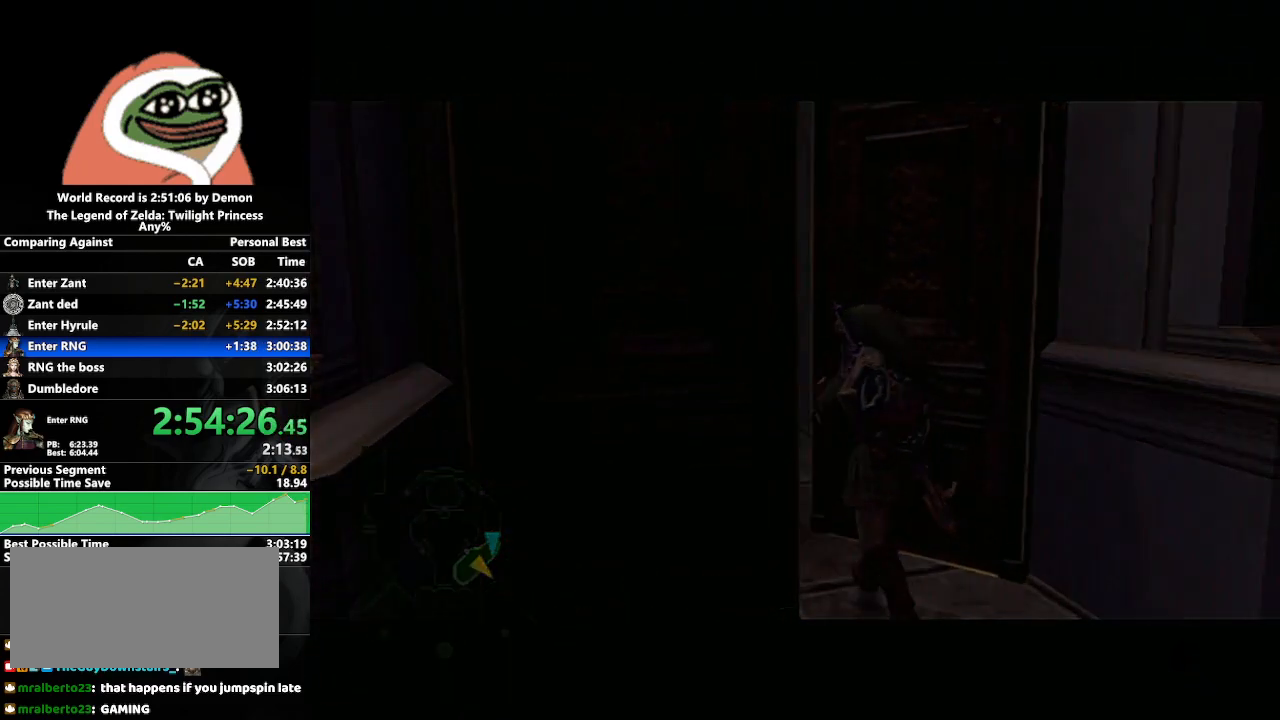
{"buttons": [], "left_stick": "center", "right_stick": "center", "events": []}
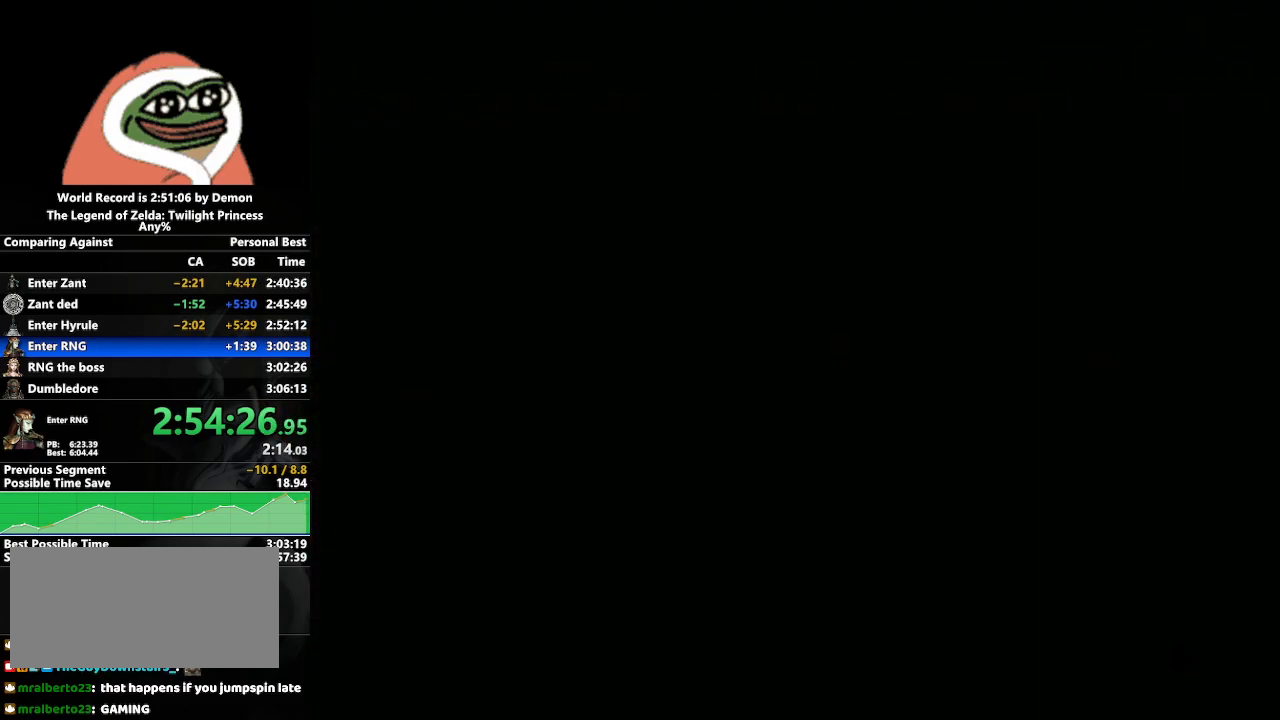
{"buttons": [], "left_stick": "down-right", "right_stick": "center", "events": [[500, "left_stick", "down-right"]]}
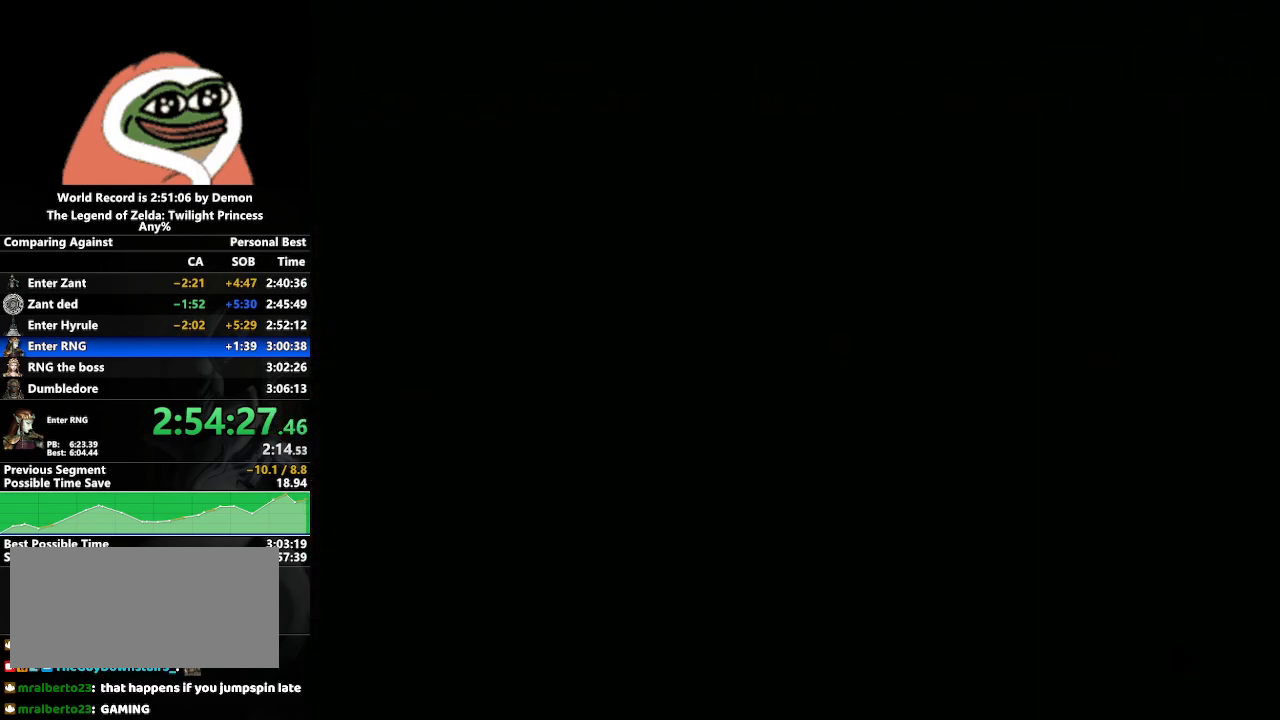
{"buttons": [], "left_stick": "center", "right_stick": "center", "events": [[300, "left_stick", "center"]]}
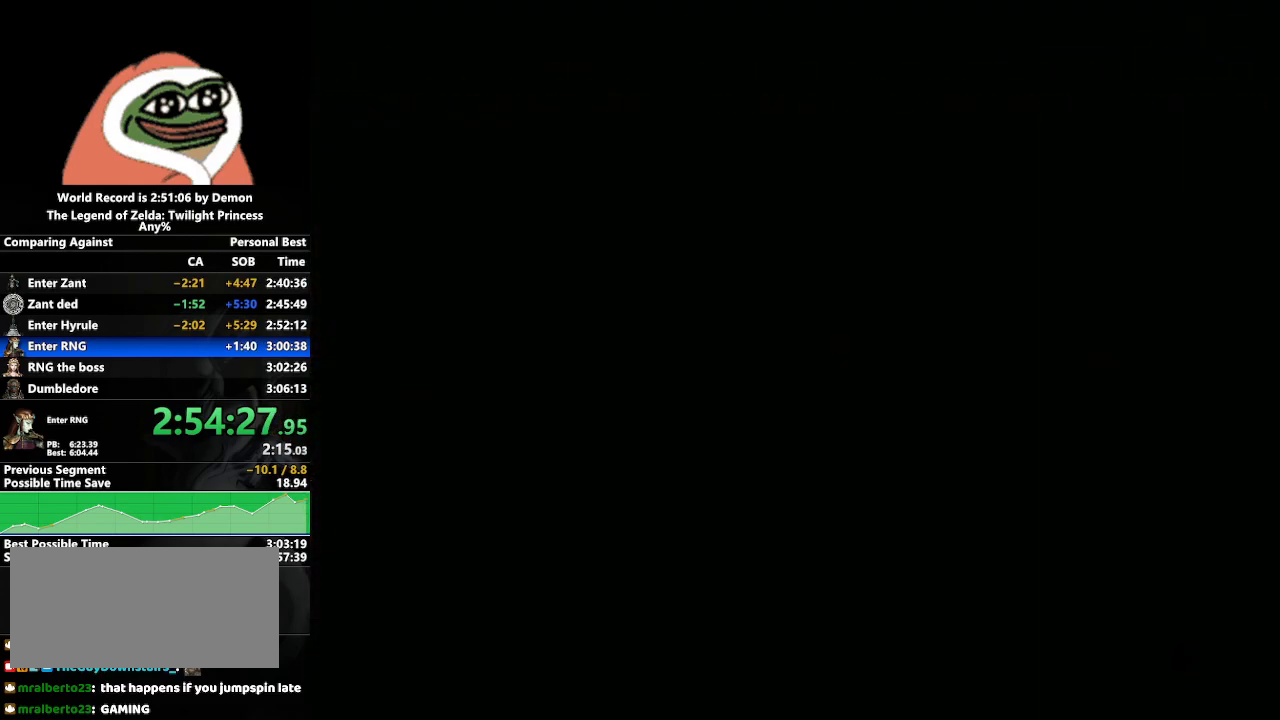
{"buttons": [], "left_stick": "down-right", "right_stick": "center", "events": [[33, "left_stick", "left"], [217, "left_stick", "center"], [417, "left_stick", "down-right"]]}
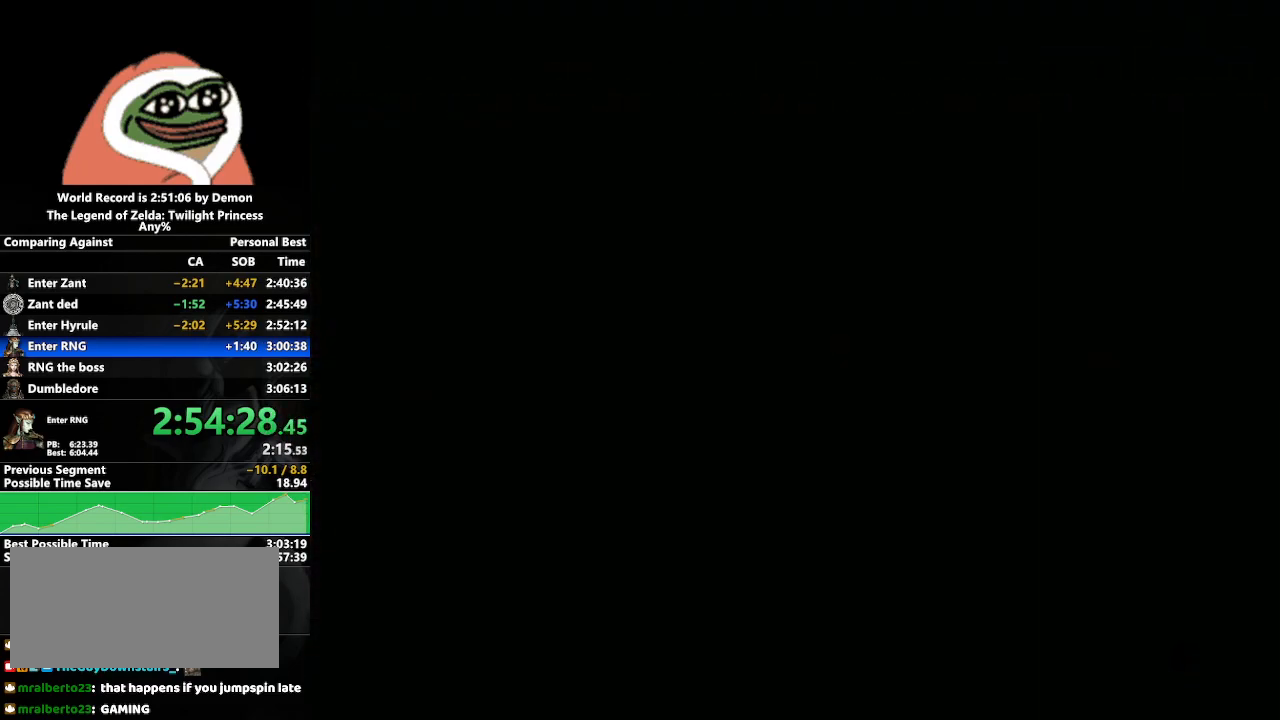
{"buttons": [], "left_stick": "center", "right_stick": "center", "events": [[83, "left_stick", "center"]]}
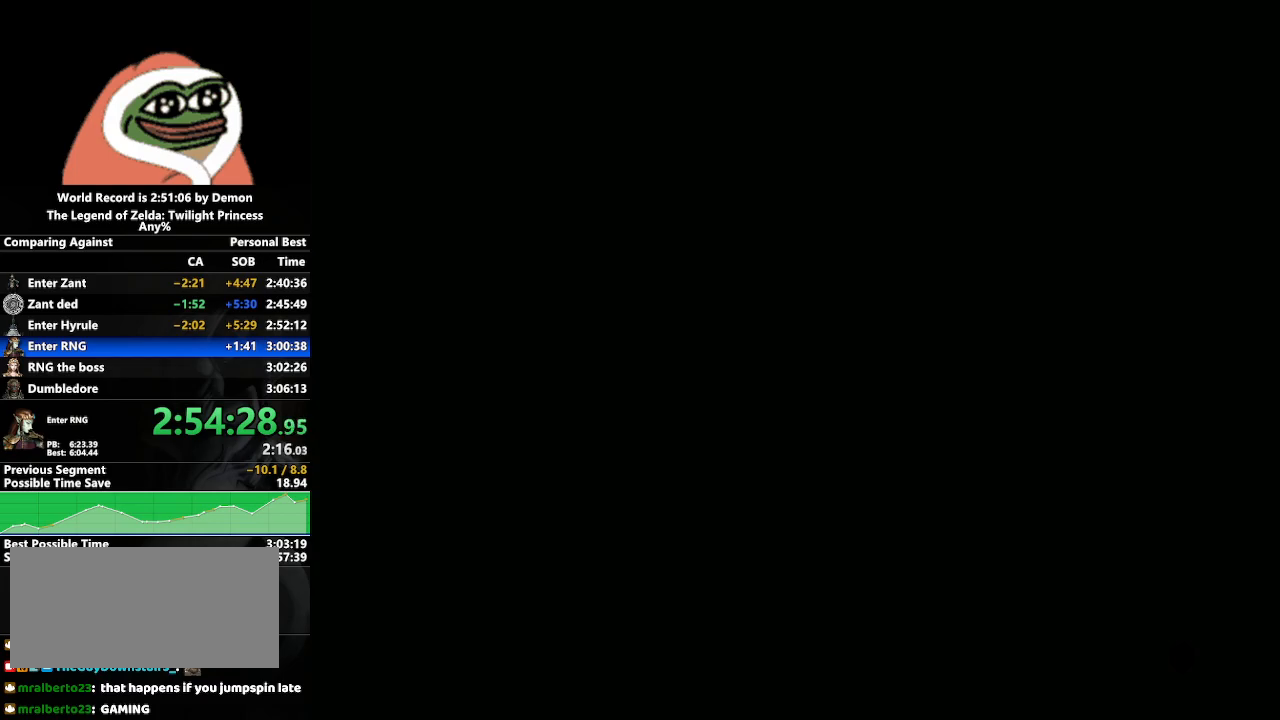
{"buttons": [], "left_stick": "center", "right_stick": "center", "events": []}
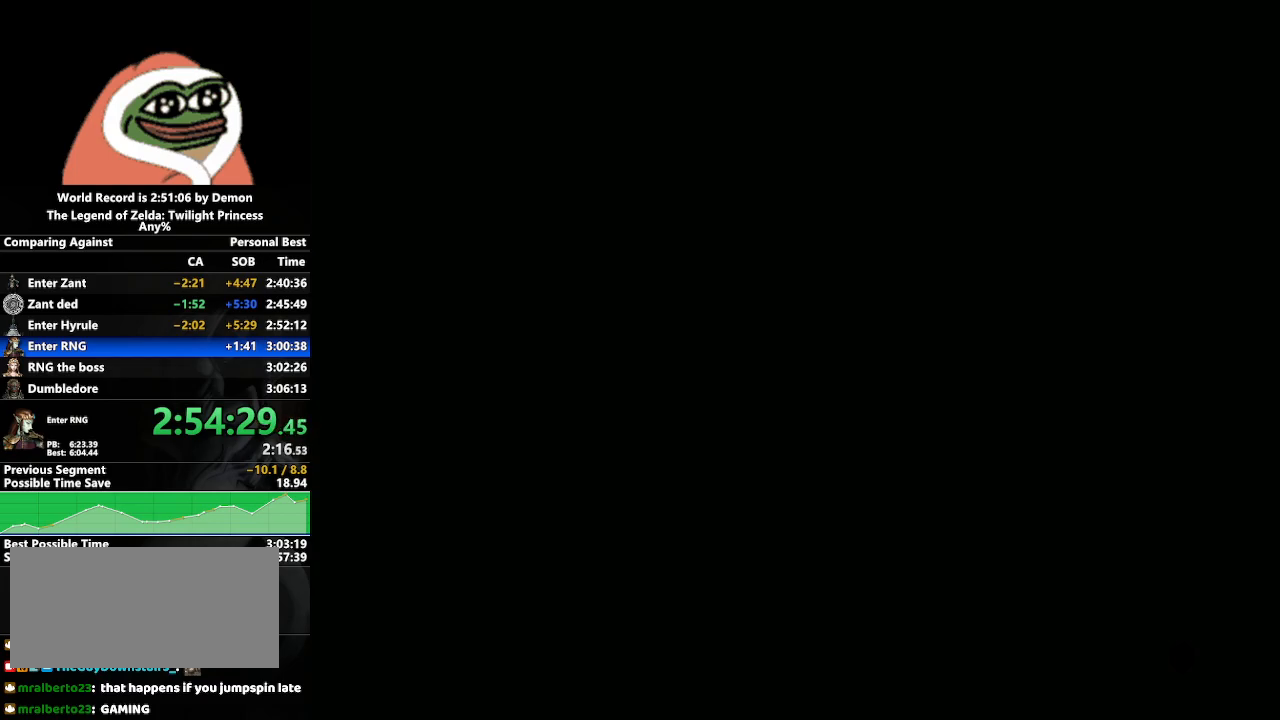
{"buttons": [], "left_stick": "center", "right_stick": "center", "events": []}
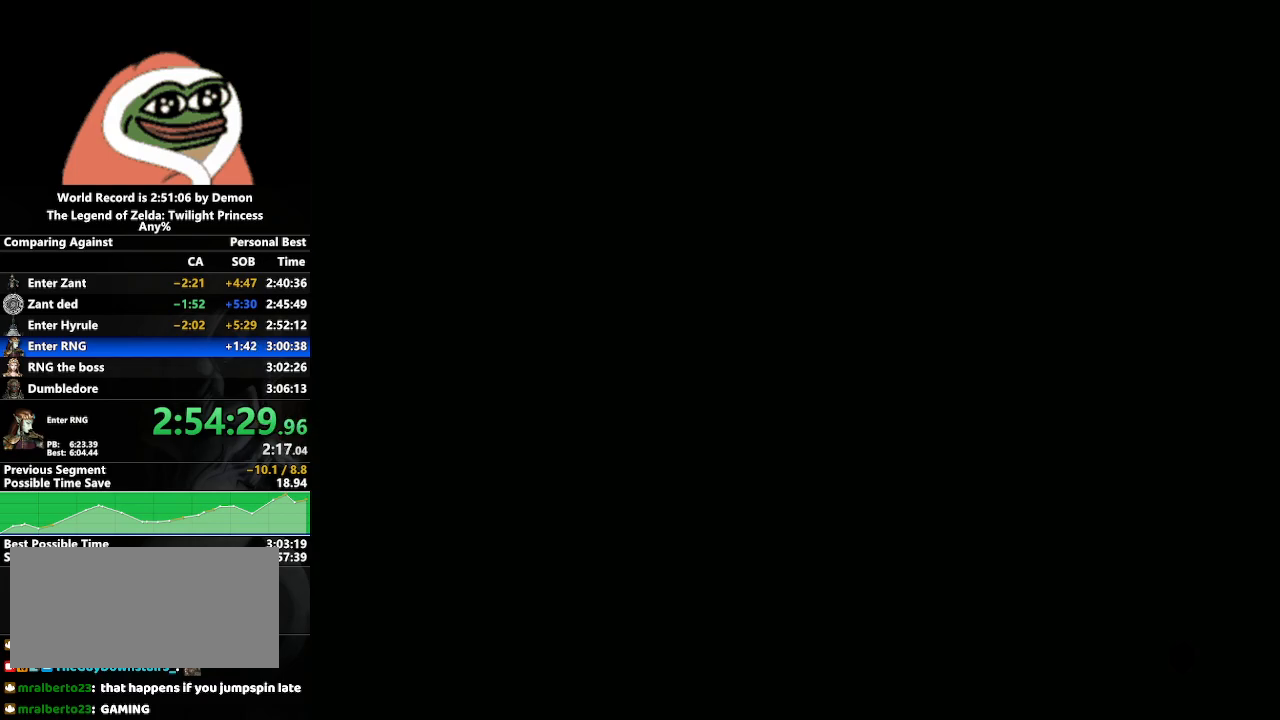
{"buttons": [], "left_stick": "down-right", "right_stick": "center", "events": [[50, "left_stick", "down-left"], [217, "left_stick", "center"], [383, "left_stick", "down-right"]]}
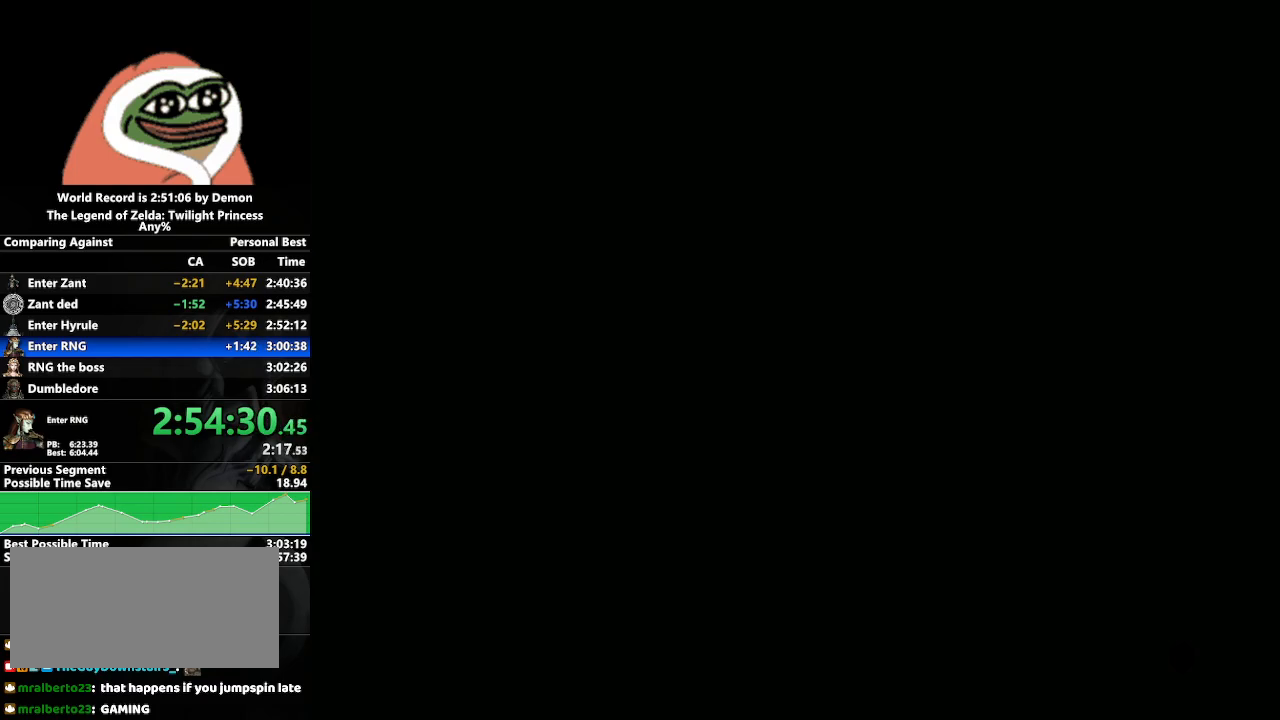
{"buttons": [], "left_stick": "down-left", "right_stick": "center", "events": [[67, "left_stick", "center"], [350, "left_stick", "down-left"]]}